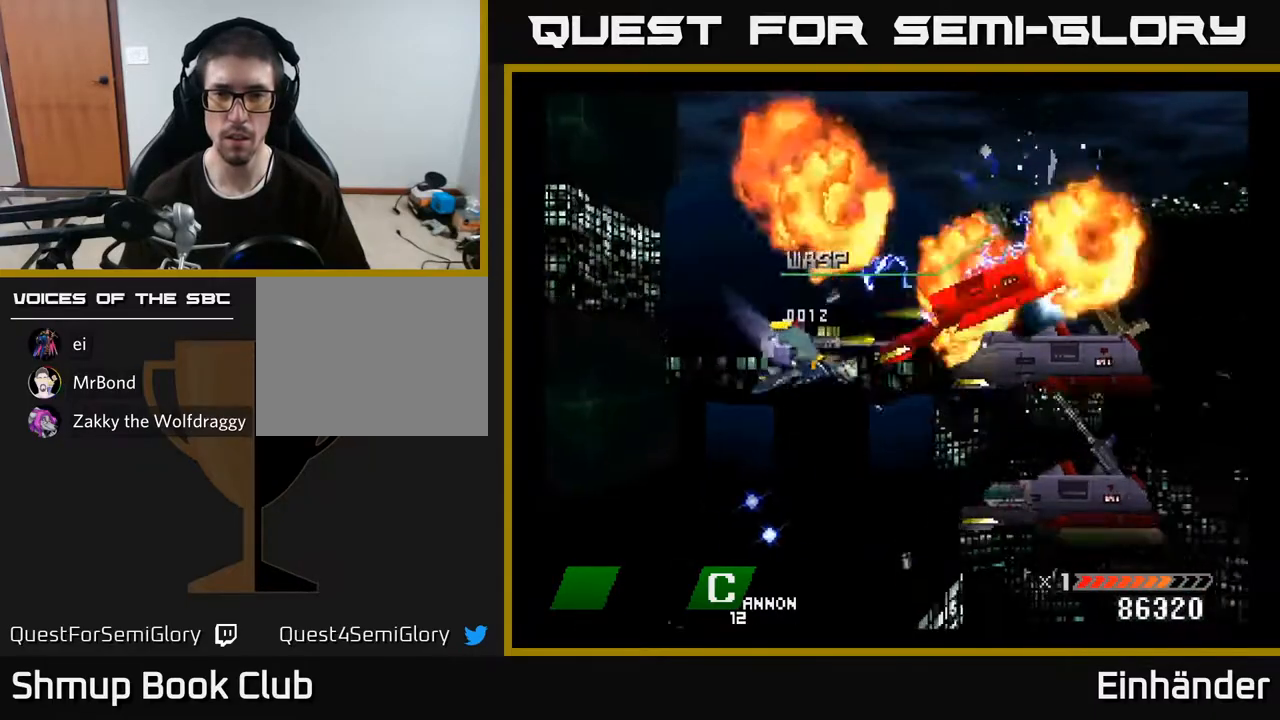
Gameplay with a controller (Xbox layout); each line is a JSON object with the inputs held at the frame after it. "events" lists button and stick changes between this image and that frame as [ms after this image, input, new state], when the widget could be followed in between. Not read: left_stick.
{"buttons": ["A", "DPAD_DOWN", "DPAD_RIGHT"], "right_stick": "center"}
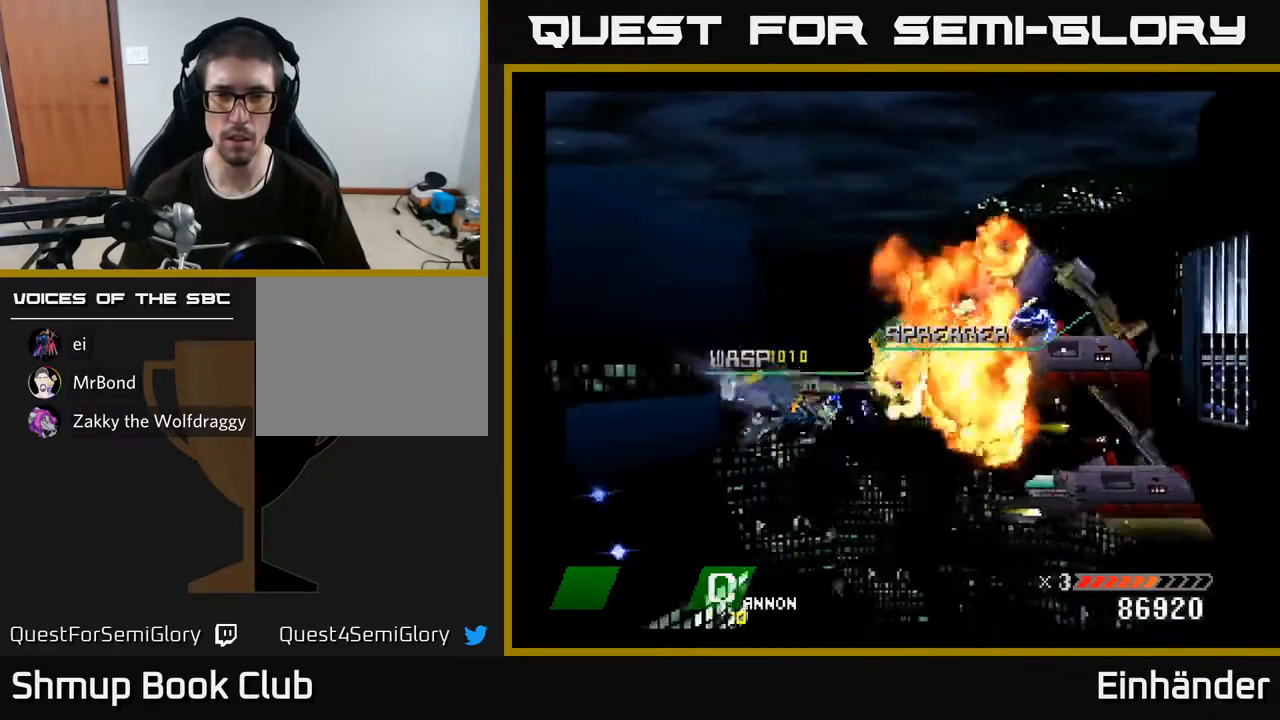
{"buttons": ["X"], "right_stick": "center"}
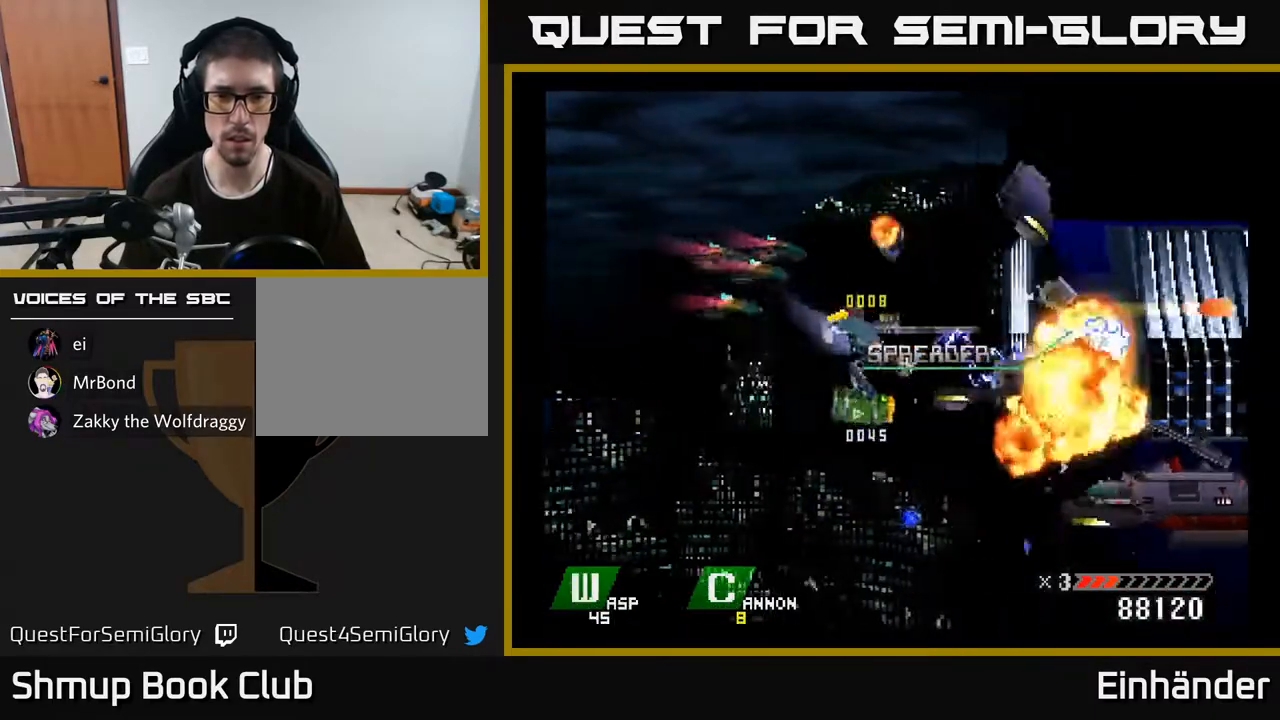
{"buttons": ["A", "DPAD_DOWN"], "right_stick": "center", "events": [[17, "DPAD_LEFT", "down"], [17, "X", "up"], [50, "A", "down"], [67, "DPAD_UP", "down"], [100, "X", "down"], [117, "DPAD_UP", "up"], [167, "A", "up"], [167, "DPAD_LEFT", "up"], [200, "A", "down"], [217, "X", "up"], [317, "X", "down"], [383, "DPAD_DOWN", "down"], [417, "X", "up"]]}
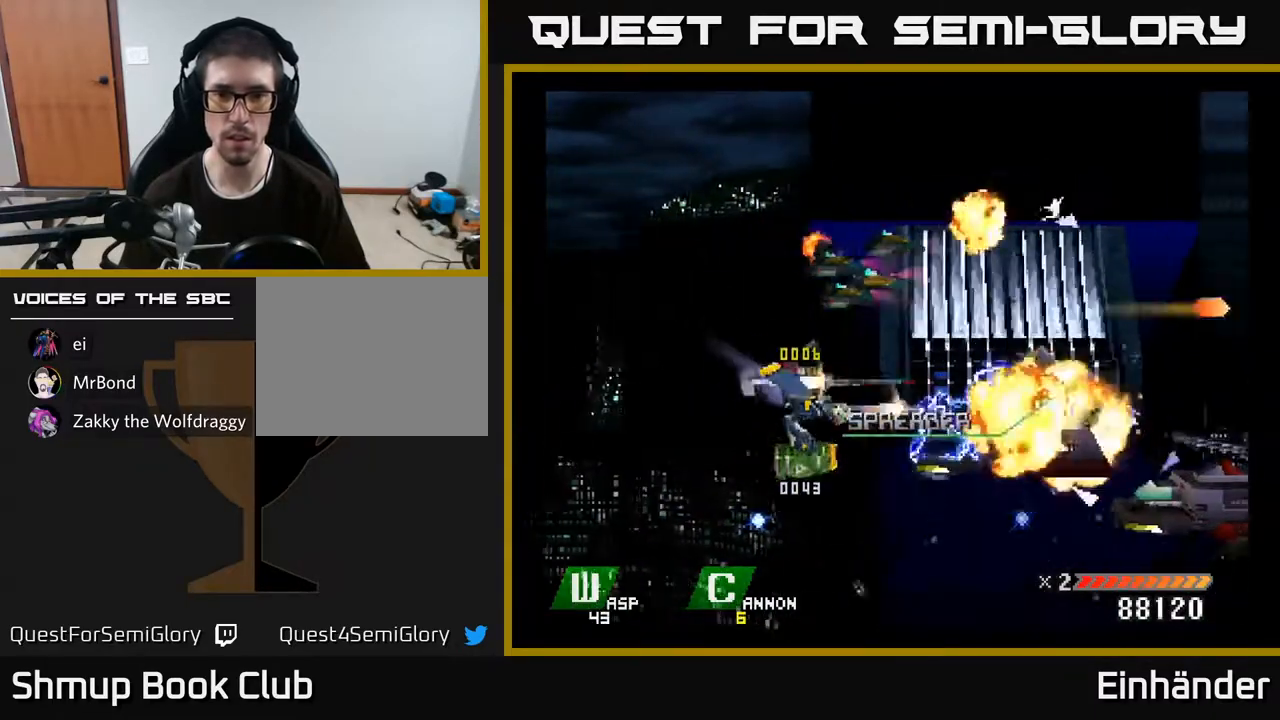
{"buttons": ["B"], "right_stick": "center", "events": [[17, "X", "down"], [150, "X", "up"], [217, "DPAD_LEFT", "down"], [233, "DPAD_DOWN", "up"], [250, "A", "up"], [367, "DPAD_LEFT", "up"], [400, "A", "down"], [417, "A", "up"], [467, "B", "down"]]}
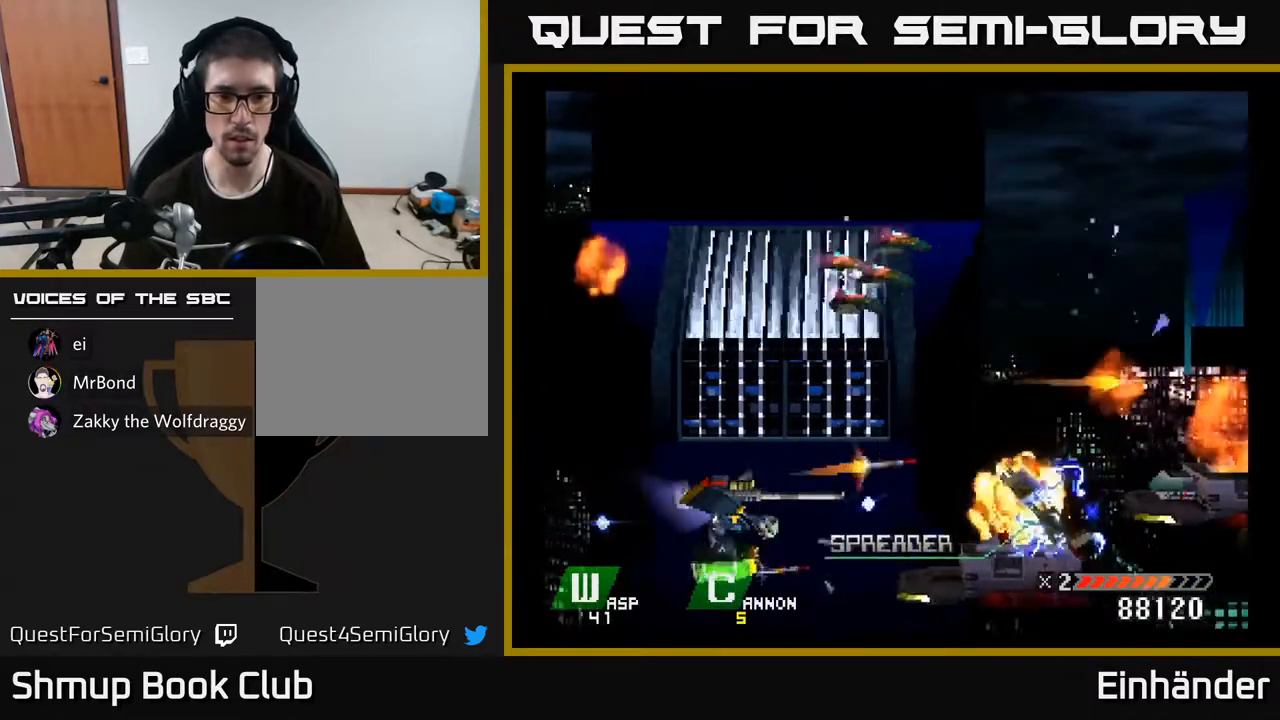
{"buttons": ["B", "DPAD_UP"], "right_stick": "center", "events": [[83, "B", "up"], [233, "B", "down"], [283, "DPAD_LEFT", "down"], [283, "DPAD_UP", "down"], [333, "B", "up"], [400, "DPAD_LEFT", "up"], [483, "B", "down"]]}
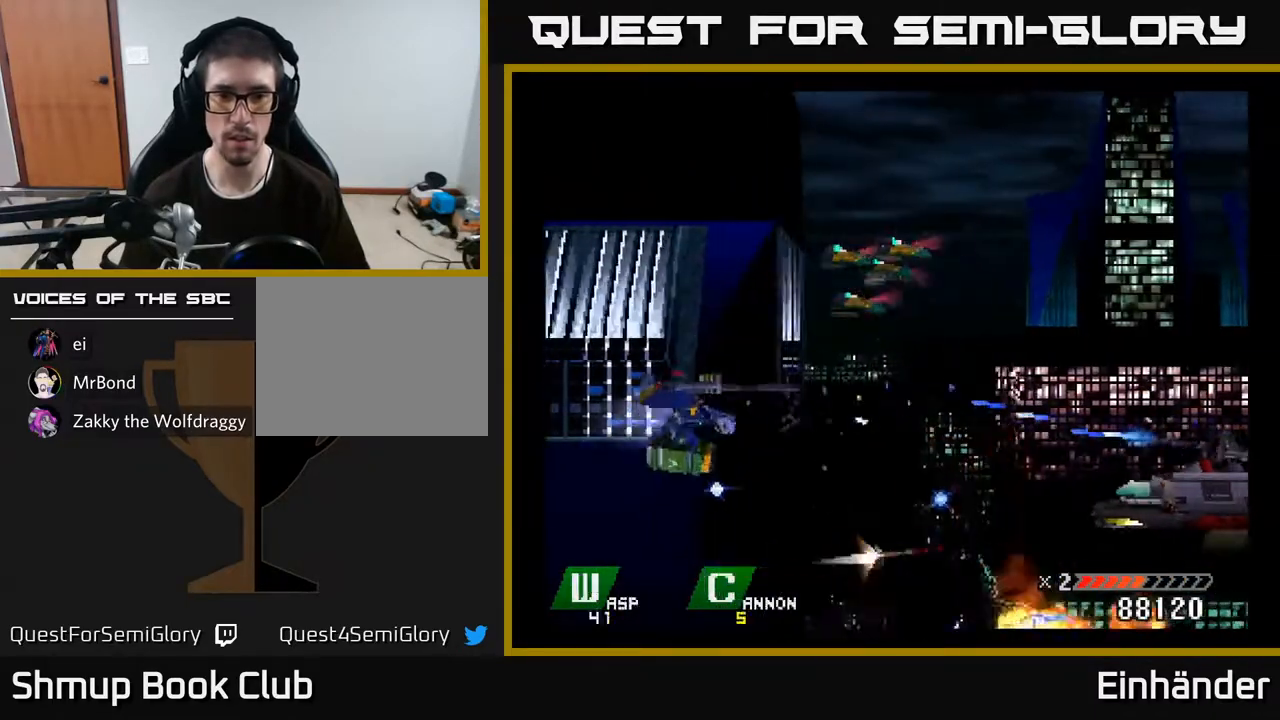
{"buttons": ["X", "DPAD_DOWN"], "right_stick": "center", "events": [[67, "B", "up"], [150, "B", "down"], [233, "B", "up"], [383, "A", "down"], [400, "DPAD_UP", "up"], [433, "DPAD_DOWN", "down"], [467, "X", "down"], [500, "A", "up"]]}
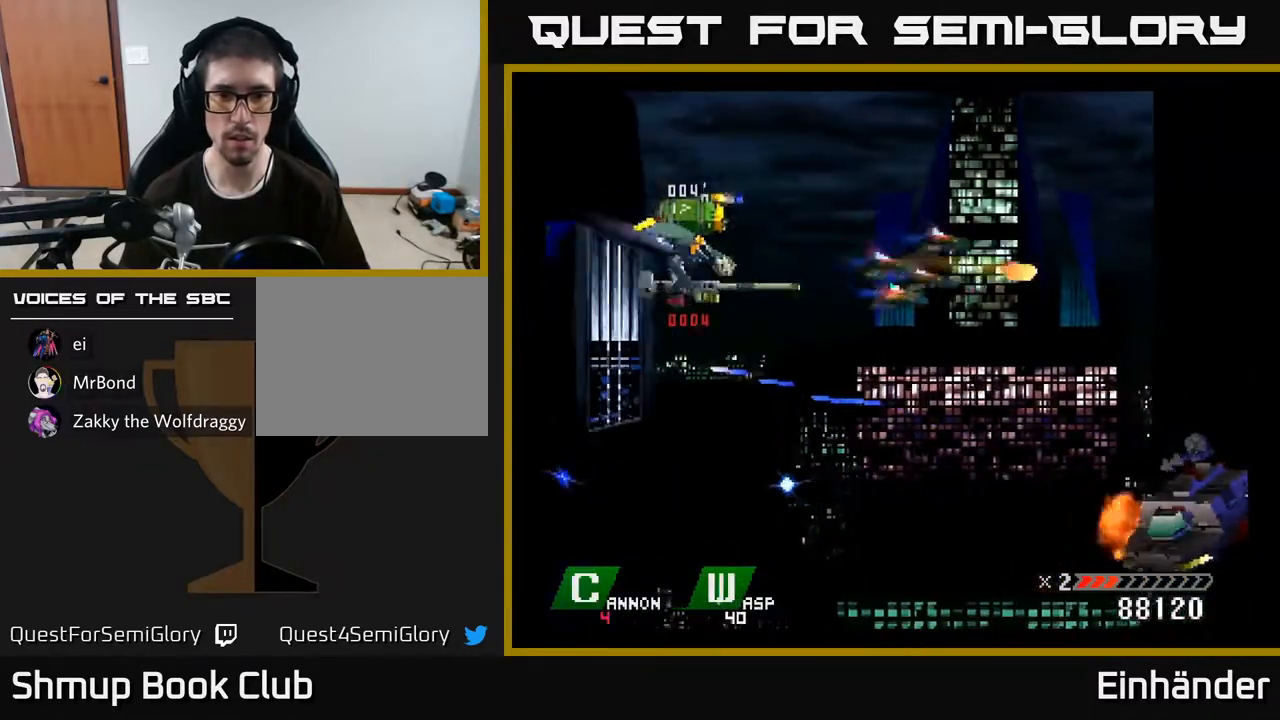
{"buttons": ["DPAD_DOWN"], "right_stick": "center", "events": [[67, "DPAD_DOWN", "up"], [67, "DPAD_RIGHT", "down"], [150, "DPAD_RIGHT", "up"], [283, "DPAD_UP", "down"], [400, "DPAD_UP", "up"], [467, "DPAD_DOWN", "down"], [483, "X", "up"]]}
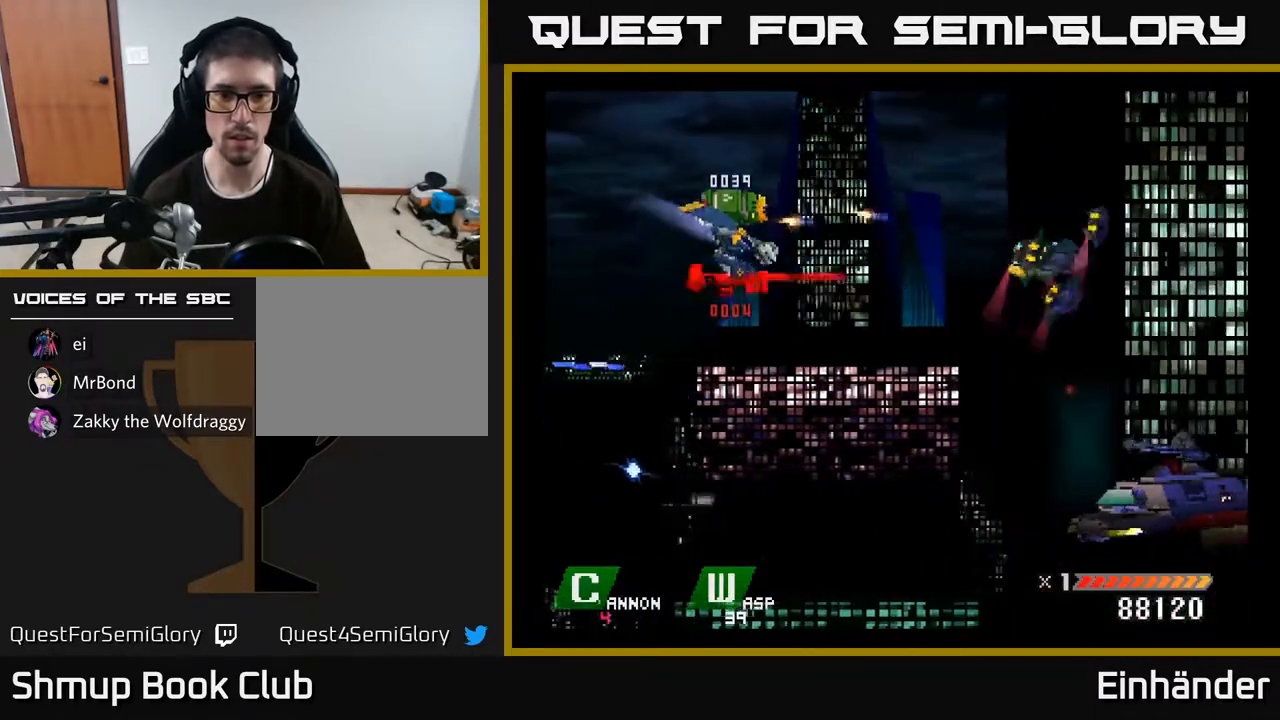
{"buttons": ["X"], "right_stick": "center", "events": [[50, "DPAD_DOWN", "up"], [67, "X", "down"], [233, "A", "down"], [250, "X", "up"], [267, "DPAD_RIGHT", "down"], [367, "DPAD_RIGHT", "up"], [383, "X", "down"], [400, "A", "up"]]}
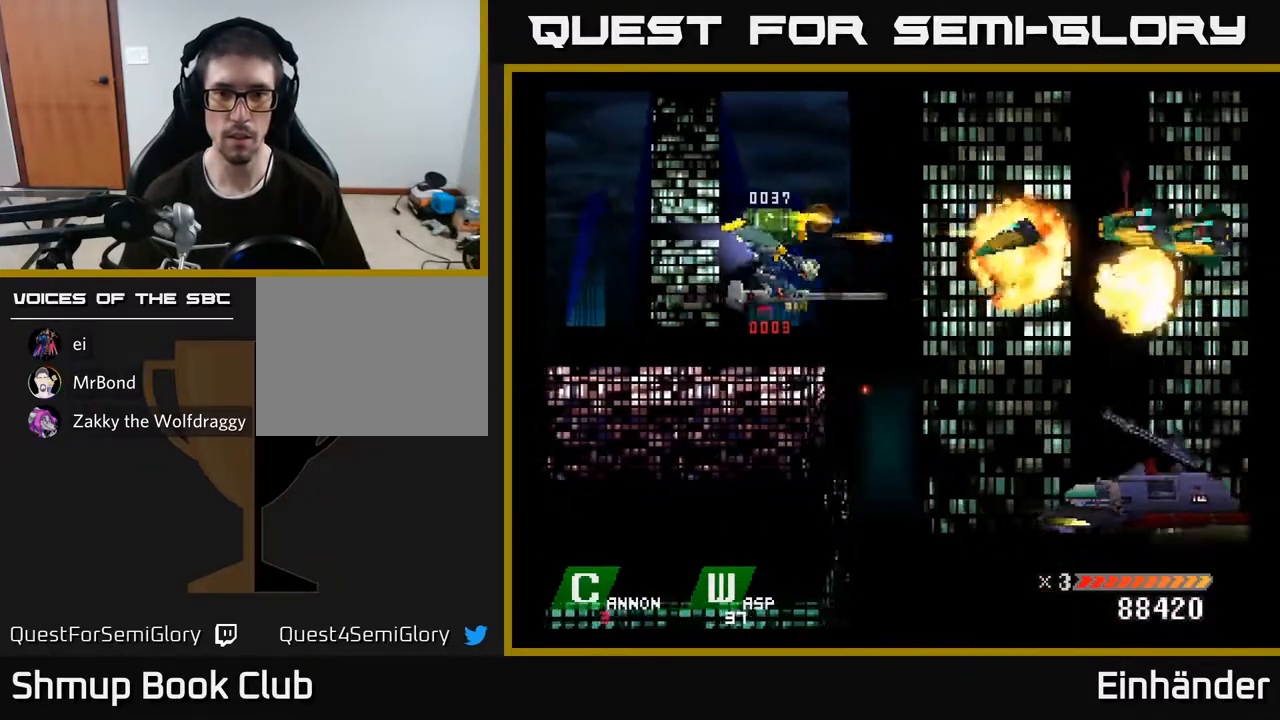
{"buttons": ["X", "DPAD_RIGHT"], "right_stick": "center", "events": [[17, "A", "down"], [33, "X", "up"], [117, "X", "down"], [150, "A", "up"], [250, "X", "up"], [317, "X", "down"], [417, "DPAD_UP", "down"], [483, "DPAD_RIGHT", "down"], [483, "DPAD_UP", "up"]]}
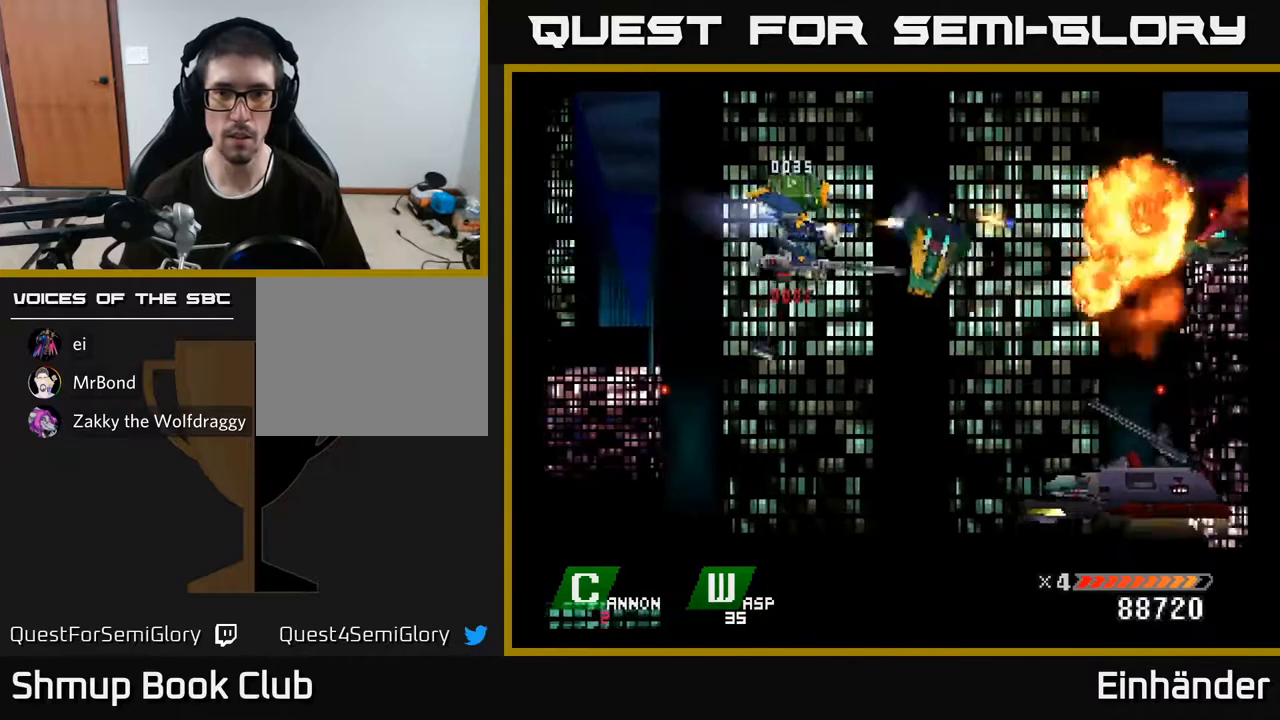
{"buttons": ["X", "DPAD_DOWN"], "right_stick": "center", "events": [[33, "X", "up"], [67, "DPAD_DOWN", "down"], [83, "DPAD_RIGHT", "up"], [133, "X", "down"], [217, "X", "up"], [333, "X", "down"], [433, "X", "up"], [500, "X", "down"]]}
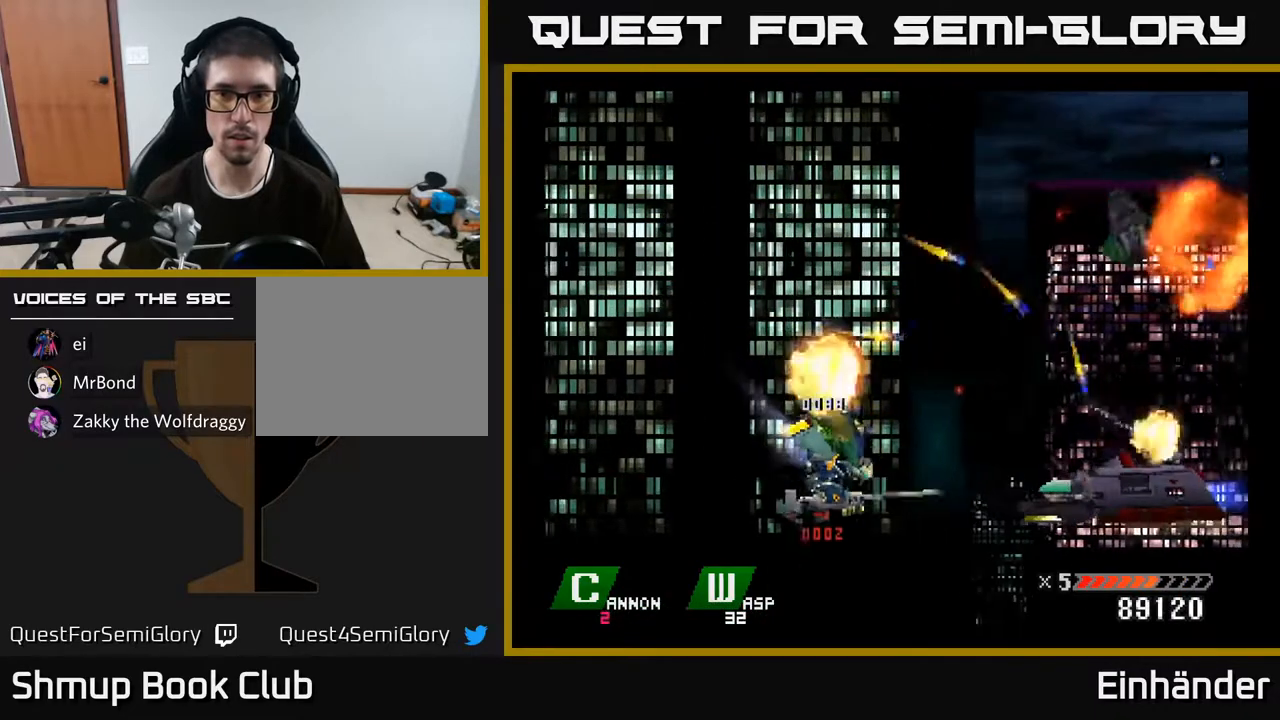
{"buttons": ["X"], "right_stick": "center", "events": [[100, "DPAD_DOWN", "up"], [100, "X", "up"], [167, "DPAD_RIGHT", "down"], [167, "DPAD_UP", "down"], [167, "X", "down"], [233, "DPAD_UP", "up"], [267, "X", "up"], [300, "DPAD_DOWN", "down"], [317, "DPAD_RIGHT", "up"], [333, "X", "down"], [417, "DPAD_DOWN", "up"], [433, "X", "up"], [500, "X", "down"]]}
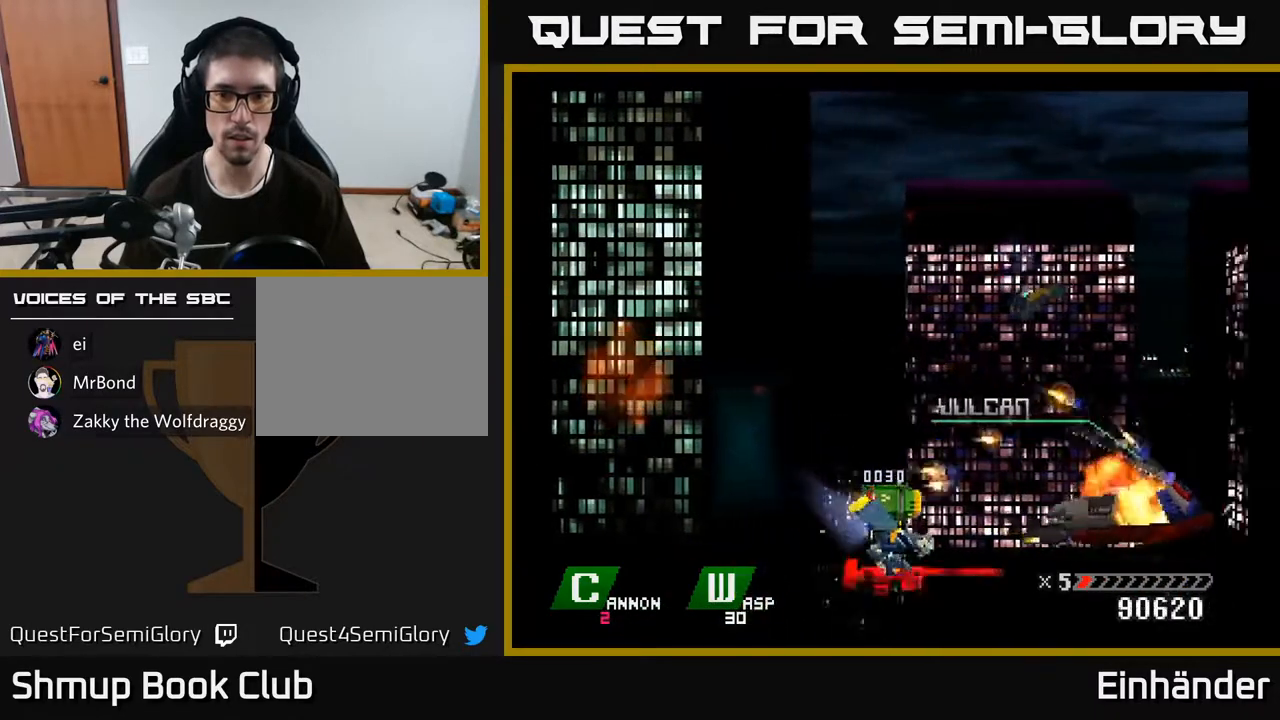
{"buttons": ["DPAD_DOWN"], "right_stick": "center", "events": [[67, "DPAD_RIGHT", "down"], [117, "X", "up"], [133, "DPAD_RIGHT", "up"], [167, "X", "down"], [183, "DPAD_LEFT", "down"], [200, "A", "down"], [250, "X", "up"], [333, "DPAD_LEFT", "up"], [333, "X", "down"], [367, "A", "up"], [417, "DPAD_DOWN", "down"], [450, "X", "up"]]}
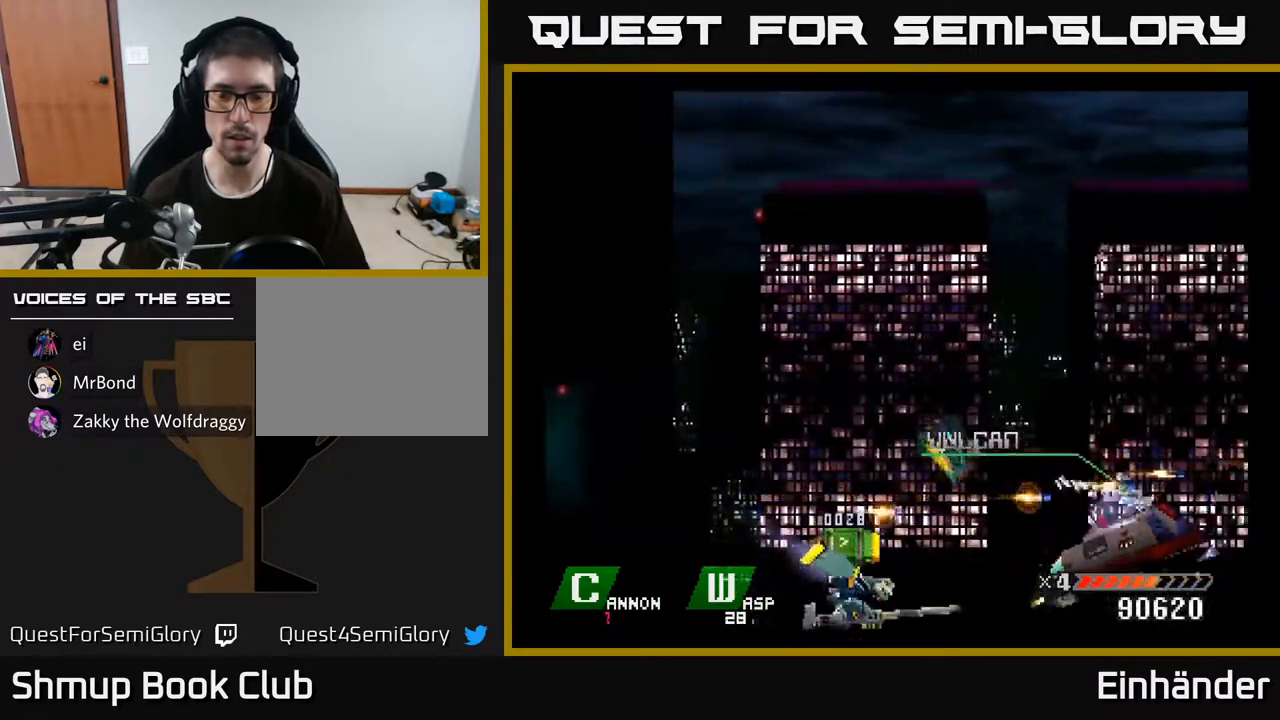
{"buttons": ["X", "DPAD_DOWN"], "right_stick": "center", "events": [[33, "X", "down"], [67, "DPAD_DOWN", "up"], [100, "DPAD_RIGHT", "down"], [167, "X", "up"], [183, "DPAD_UP", "down"], [300, "A", "down"], [383, "DPAD_RIGHT", "up"], [417, "DPAD_UP", "up"], [467, "DPAD_DOWN", "down"], [467, "X", "down"], [483, "A", "up"]]}
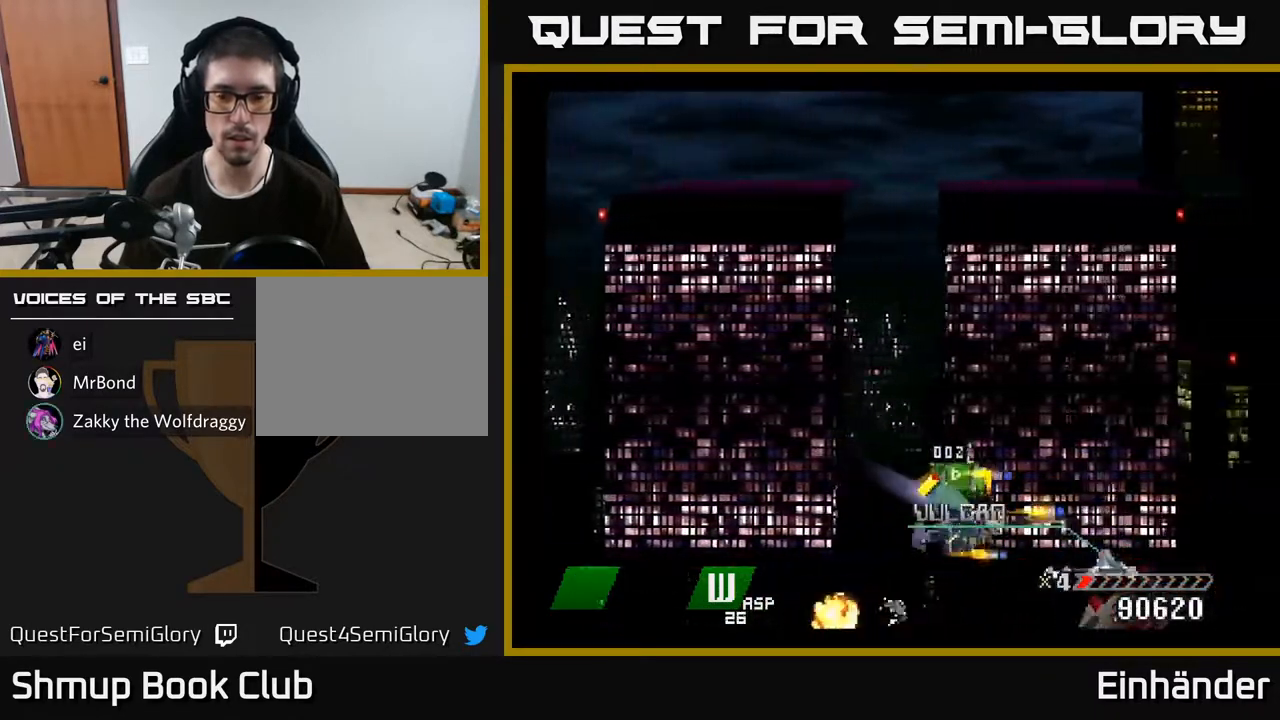
{"buttons": ["DPAD_LEFT"], "right_stick": "center", "events": [[33, "DPAD_RIGHT", "down"], [167, "X", "up"], [267, "DPAD_DOWN", "up"], [433, "DPAD_DOWN", "down"], [450, "DPAD_RIGHT", "up"], [483, "DPAD_DOWN", "up"], [500, "DPAD_LEFT", "down"]]}
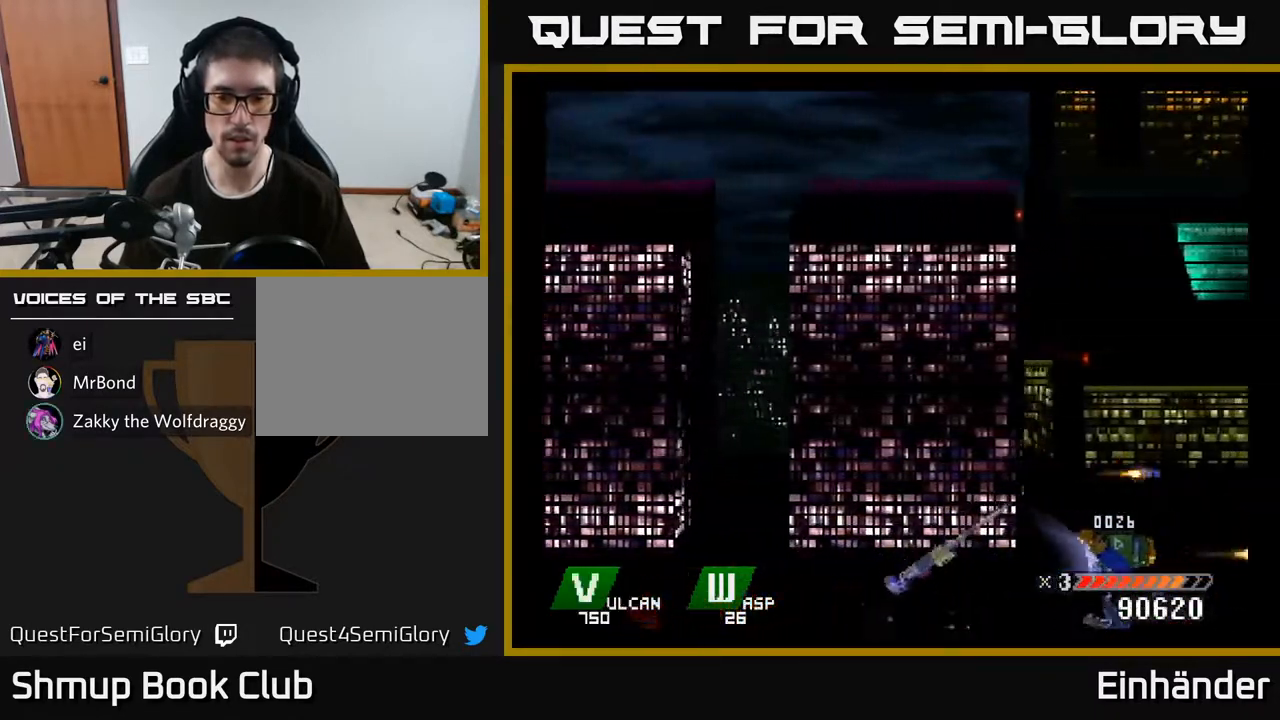
{"buttons": ["X", "DPAD_UP", "DPAD_LEFT"], "right_stick": "center", "events": [[67, "DPAD_UP", "down"], [167, "X", "down"]]}
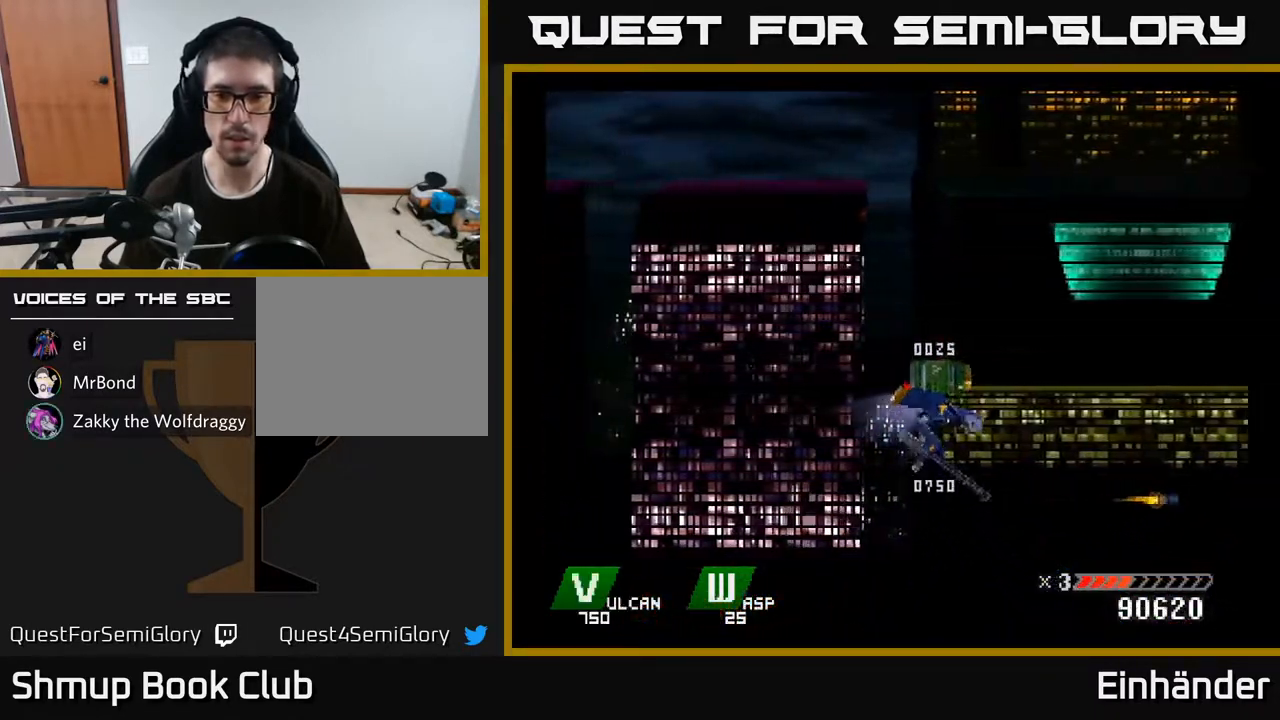
{"buttons": ["A", "DPAD_UP"], "right_stick": "center", "events": [[67, "X", "up"], [117, "DPAD_UP", "up"], [133, "A", "down"], [133, "DPAD_LEFT", "up"], [433, "DPAD_UP", "down"]]}
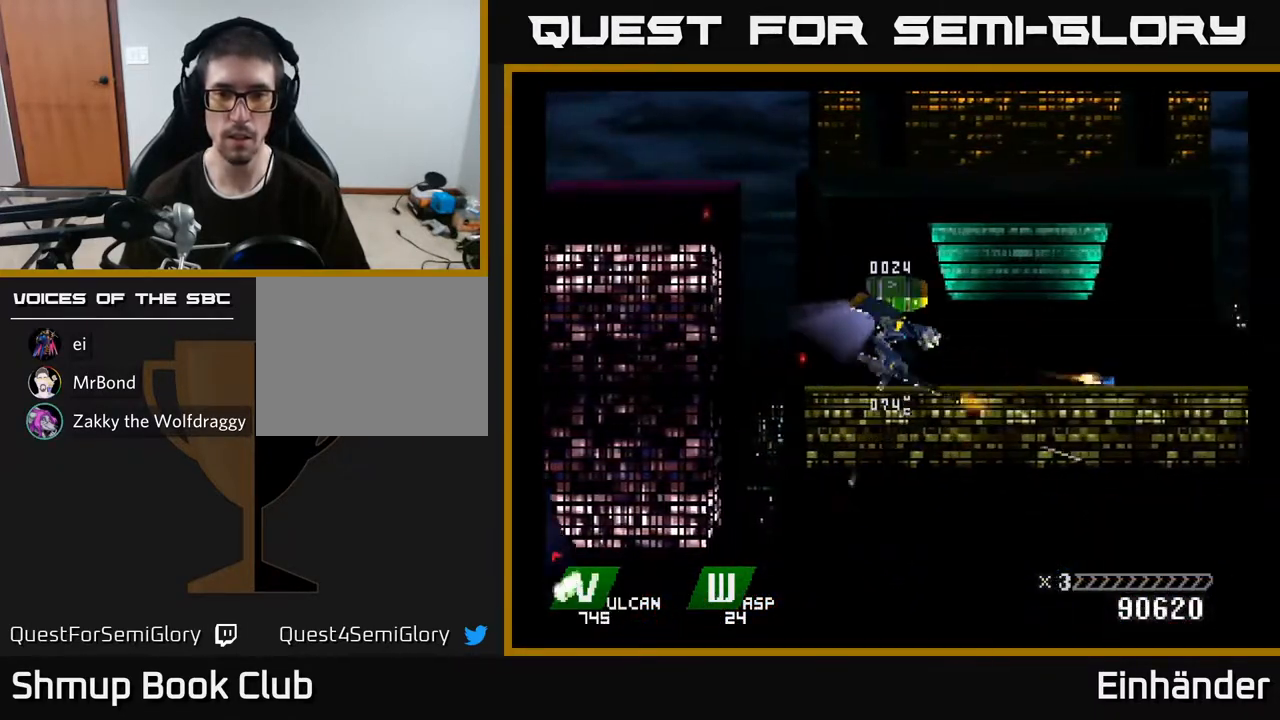
{"buttons": ["B"], "right_stick": "center", "events": [[167, "A", "up"], [167, "DPAD_UP", "up"], [500, "B", "down"]]}
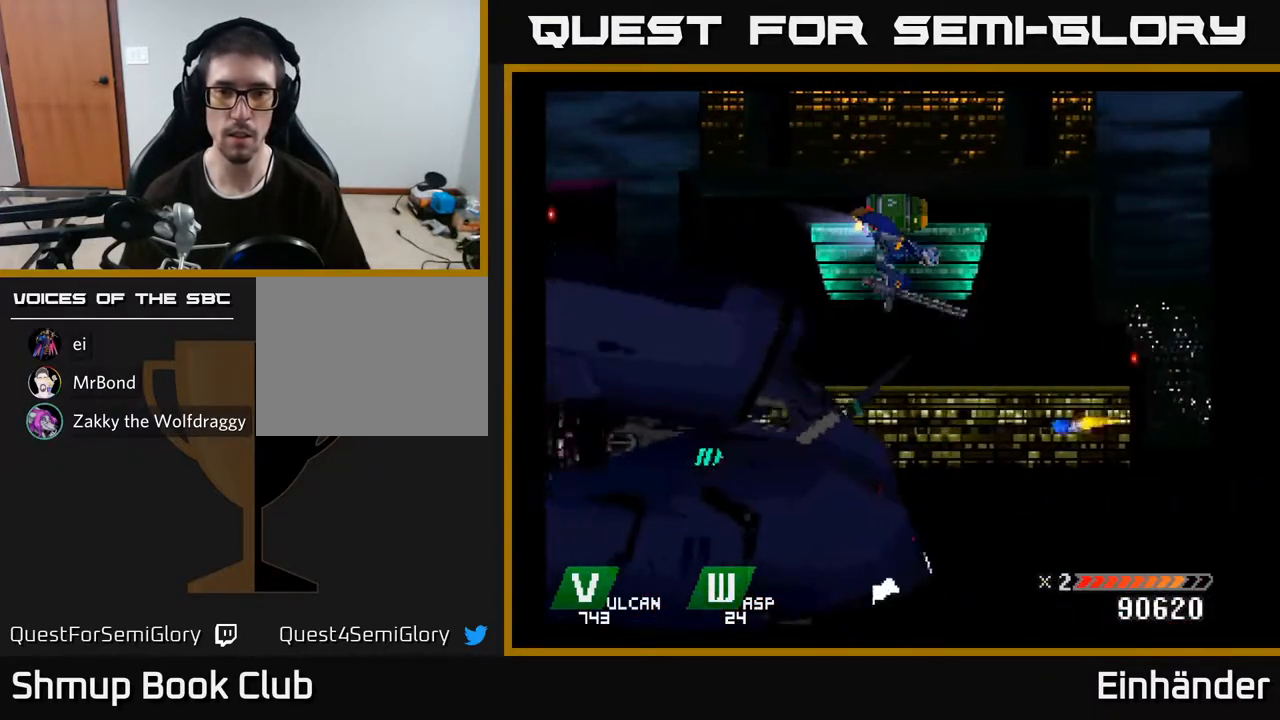
{"buttons": [], "right_stick": "center", "events": [[217, "B", "up"]]}
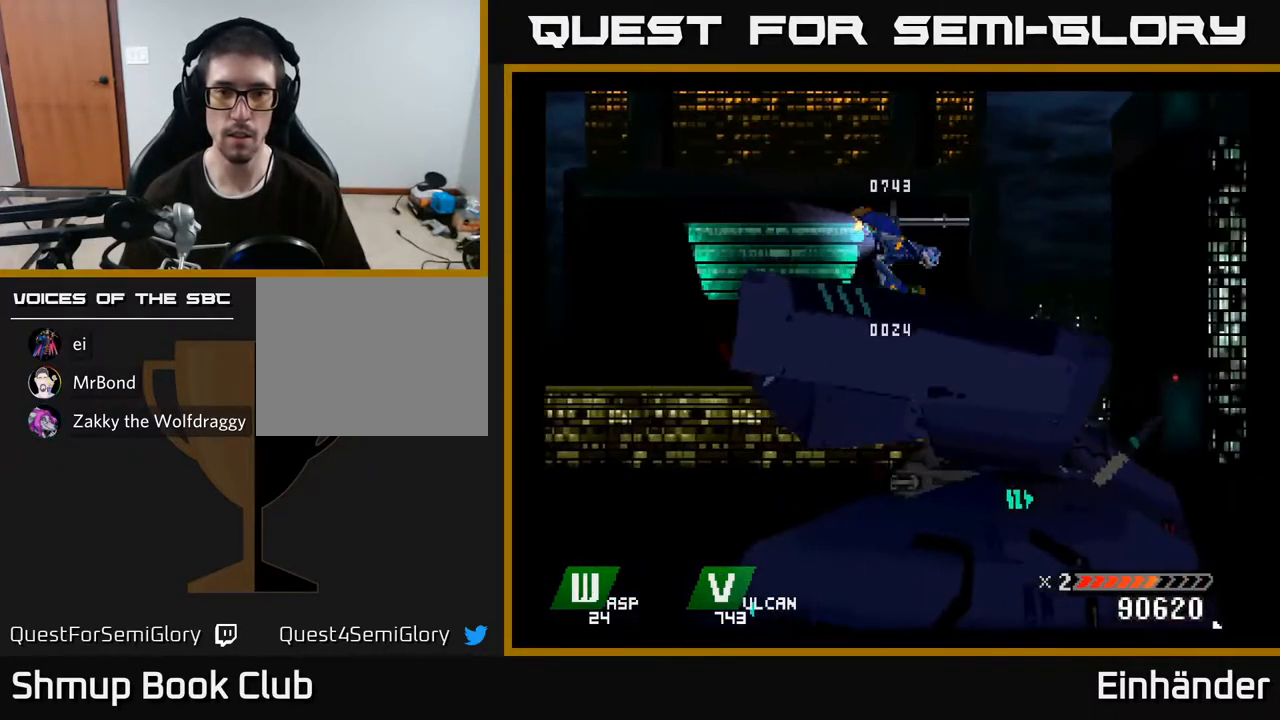
{"buttons": ["DPAD_LEFT"], "right_stick": "center", "events": [[117, "B", "down"], [267, "B", "up"], [283, "DPAD_LEFT", "down"]]}
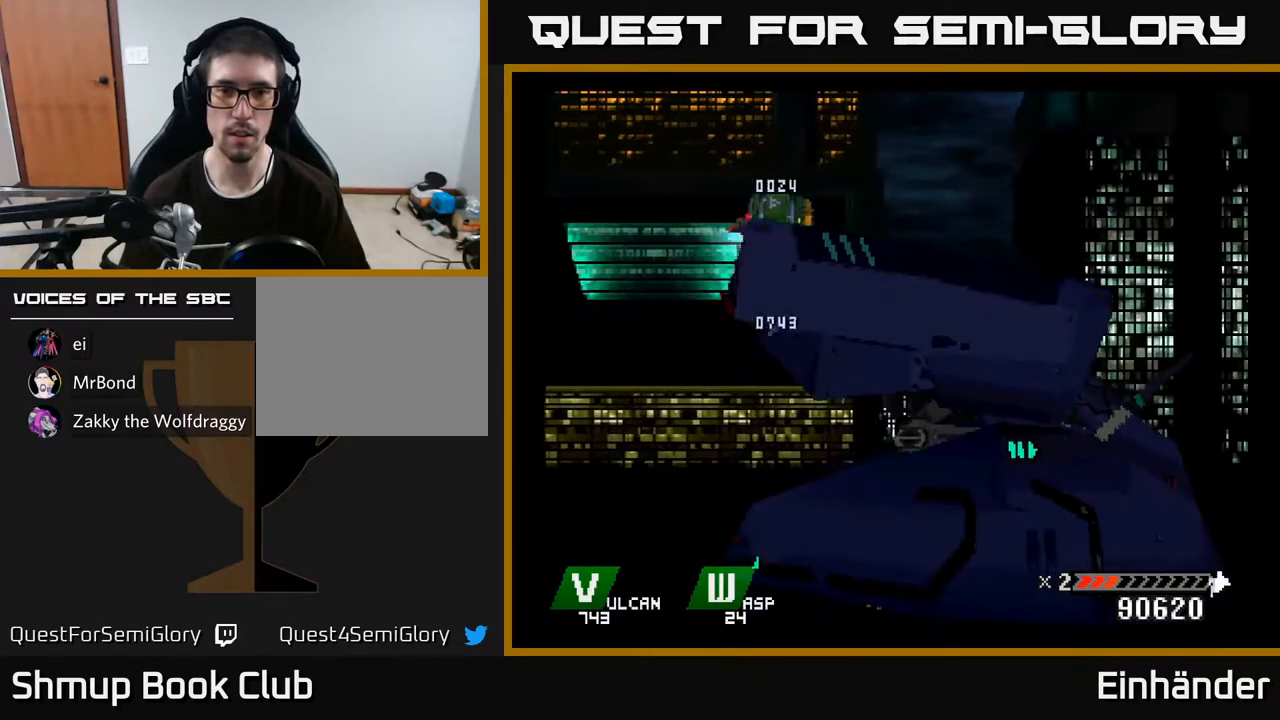
{"buttons": ["A"], "right_stick": "center", "events": [[33, "DPAD_DOWN", "down"], [200, "A", "down"], [300, "DPAD_DOWN", "up"], [417, "DPAD_LEFT", "up"]]}
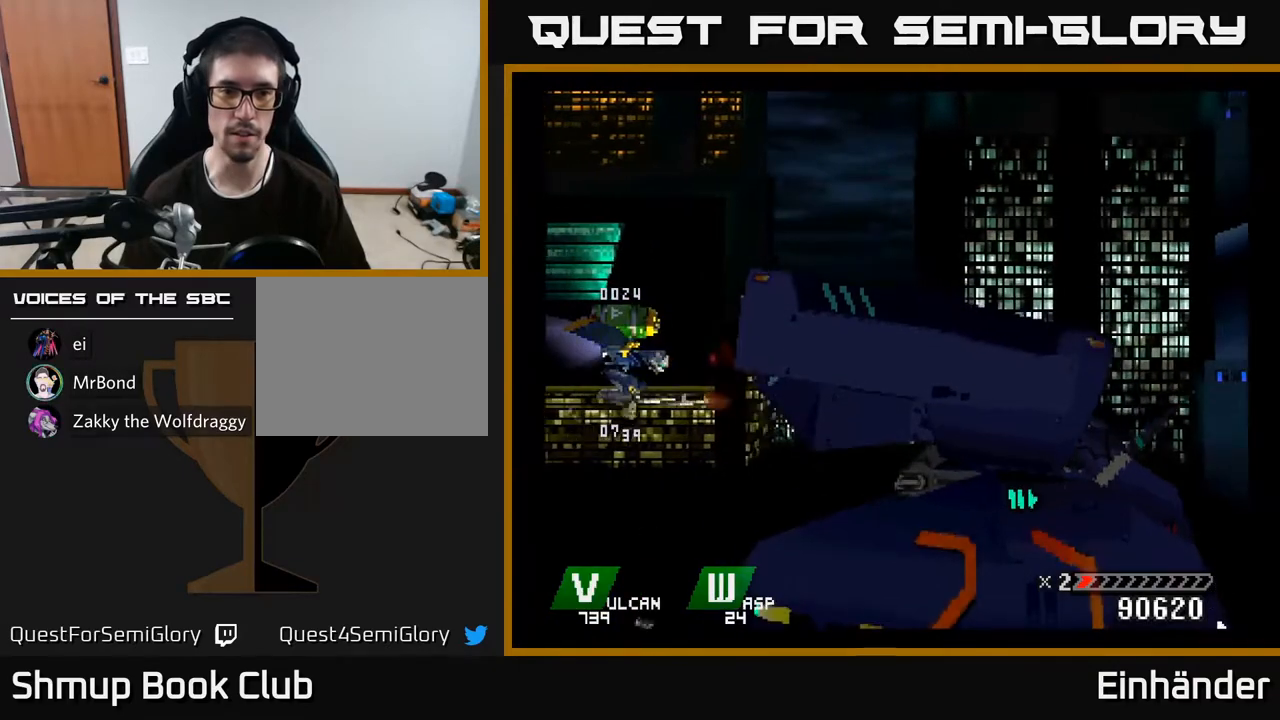
{"buttons": [], "right_stick": "center", "events": [[483, "A", "up"]]}
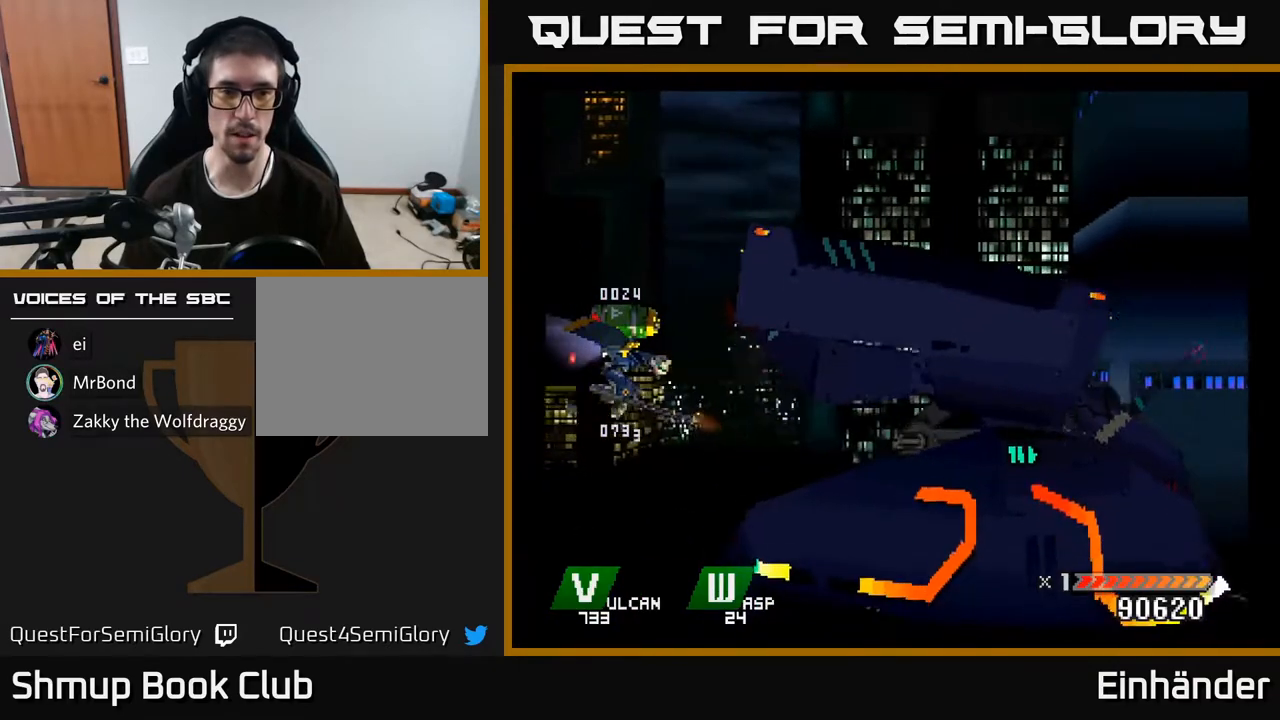
{"buttons": ["A"], "right_stick": "center", "events": [[167, "A", "down"]]}
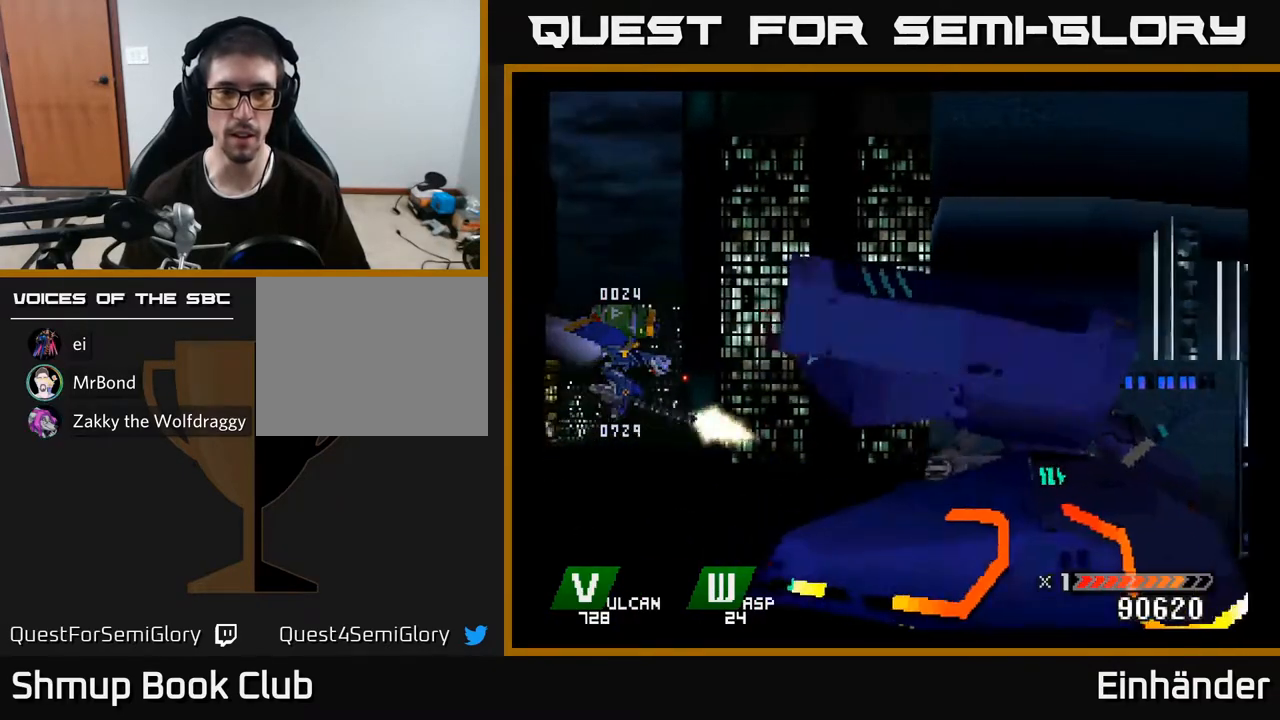
{"buttons": ["DPAD_RIGHT"], "right_stick": "center", "events": [[50, "B", "down"], [83, "DPAD_UP", "down"], [200, "B", "up"], [200, "DPAD_UP", "up"], [250, "DPAD_RIGHT", "down"], [483, "A", "up"]]}
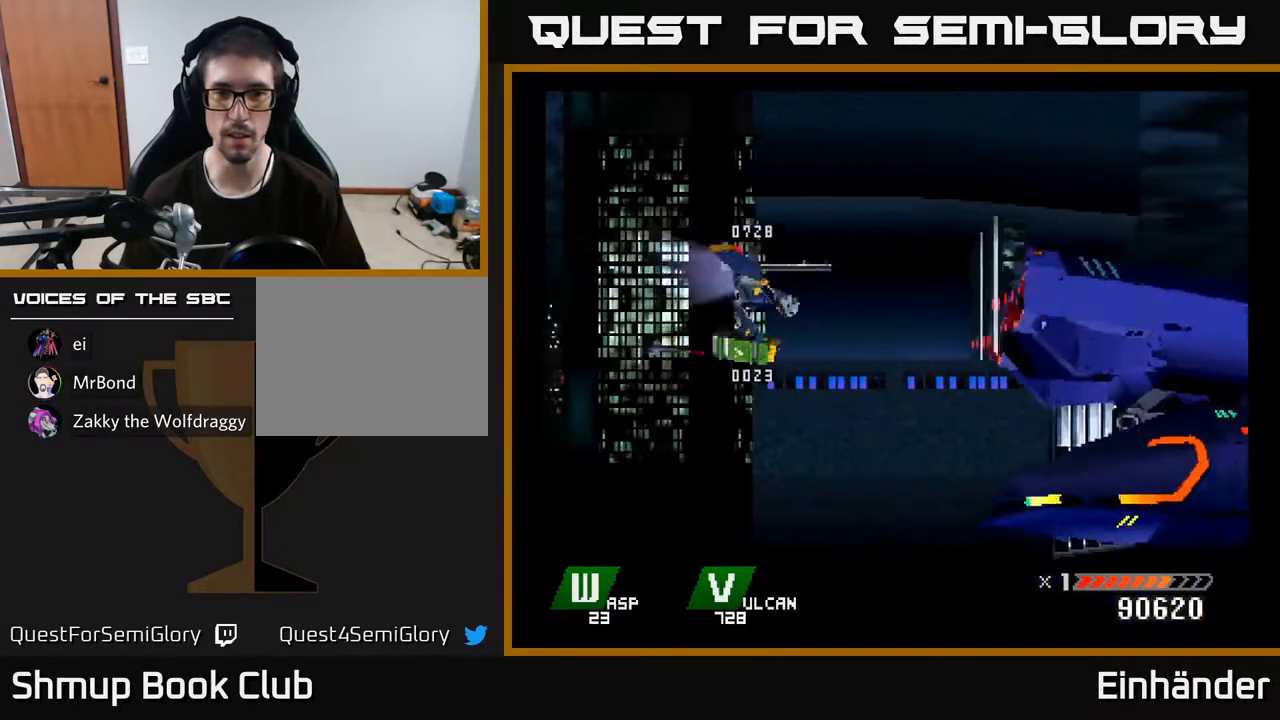
{"buttons": ["A"], "right_stick": "center", "events": [[33, "DPAD_DOWN", "down"], [183, "DPAD_DOWN", "up"], [217, "DPAD_RIGHT", "up"], [233, "A", "down"], [333, "A", "up"], [400, "A", "down"]]}
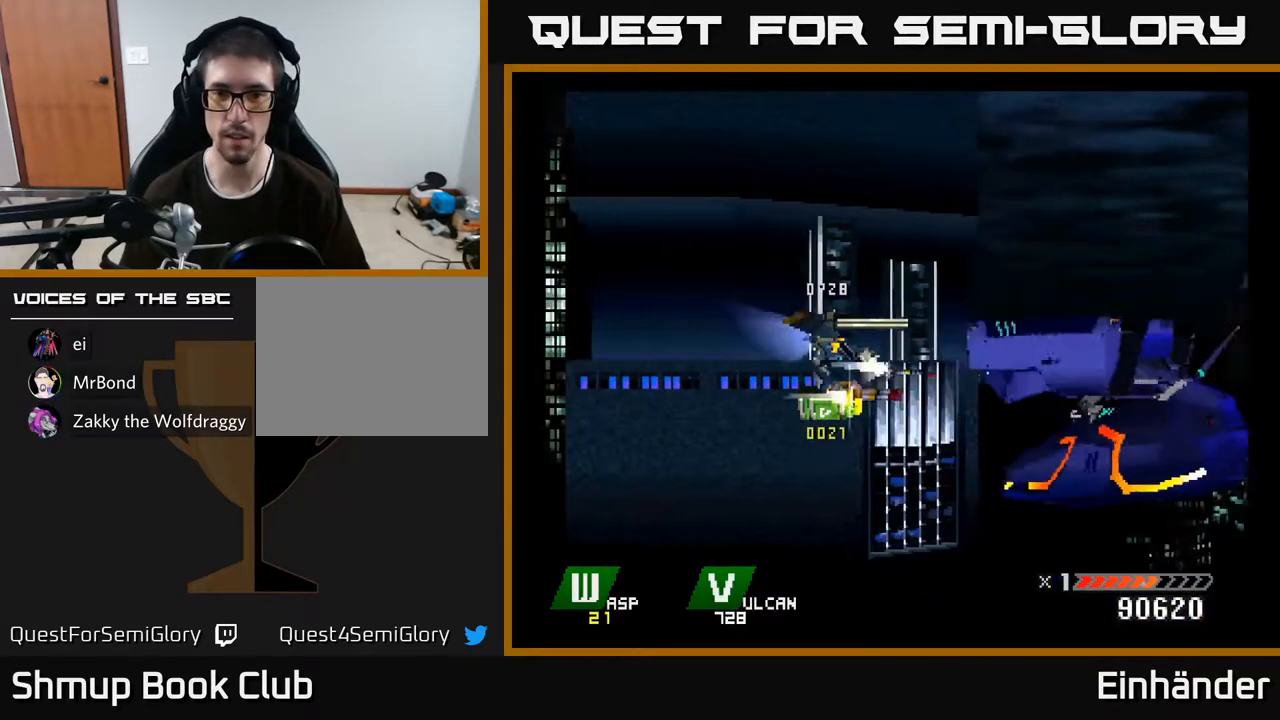
{"buttons": ["A"], "right_stick": "center"}
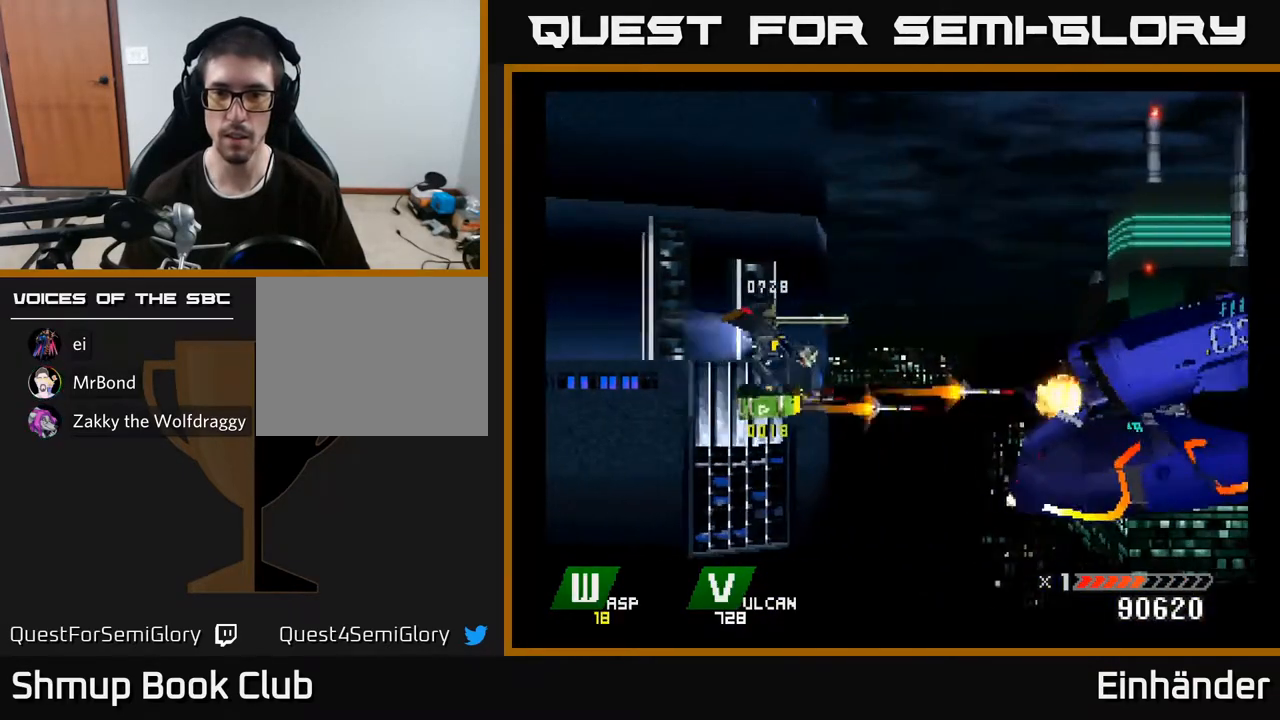
{"buttons": ["A", "DPAD_UP"], "right_stick": "center", "events": [[17, "DPAD_RIGHT", "down"], [33, "A", "up"], [83, "A", "down"], [83, "DPAD_UP", "down"], [133, "DPAD_UP", "up"], [200, "A", "up"], [233, "DPAD_RIGHT", "up"], [267, "A", "down"], [383, "A", "up"], [450, "A", "down"], [450, "DPAD_UP", "down"]]}
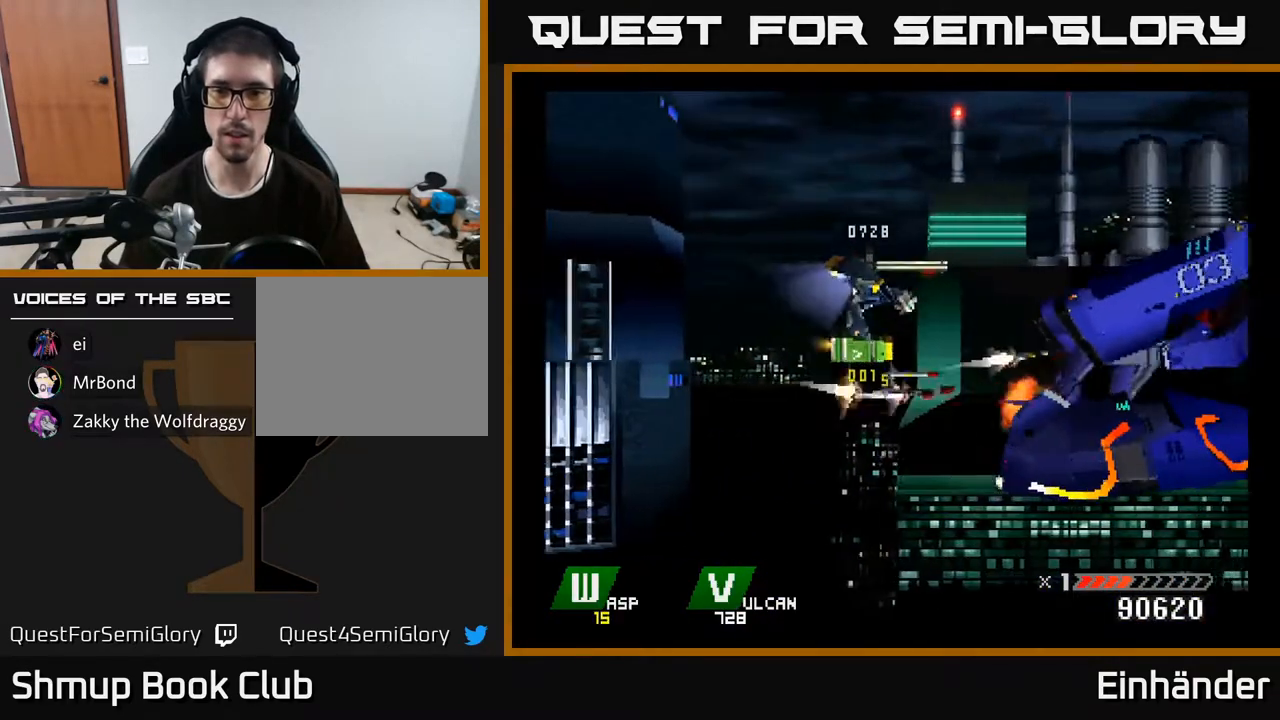
{"buttons": ["A"], "right_stick": "center", "events": [[67, "A", "up"], [100, "DPAD_UP", "up"], [133, "A", "down"], [267, "A", "up"], [317, "A", "down"], [400, "DPAD_UP", "down"], [450, "A", "up"], [450, "DPAD_UP", "up"], [500, "A", "down"]]}
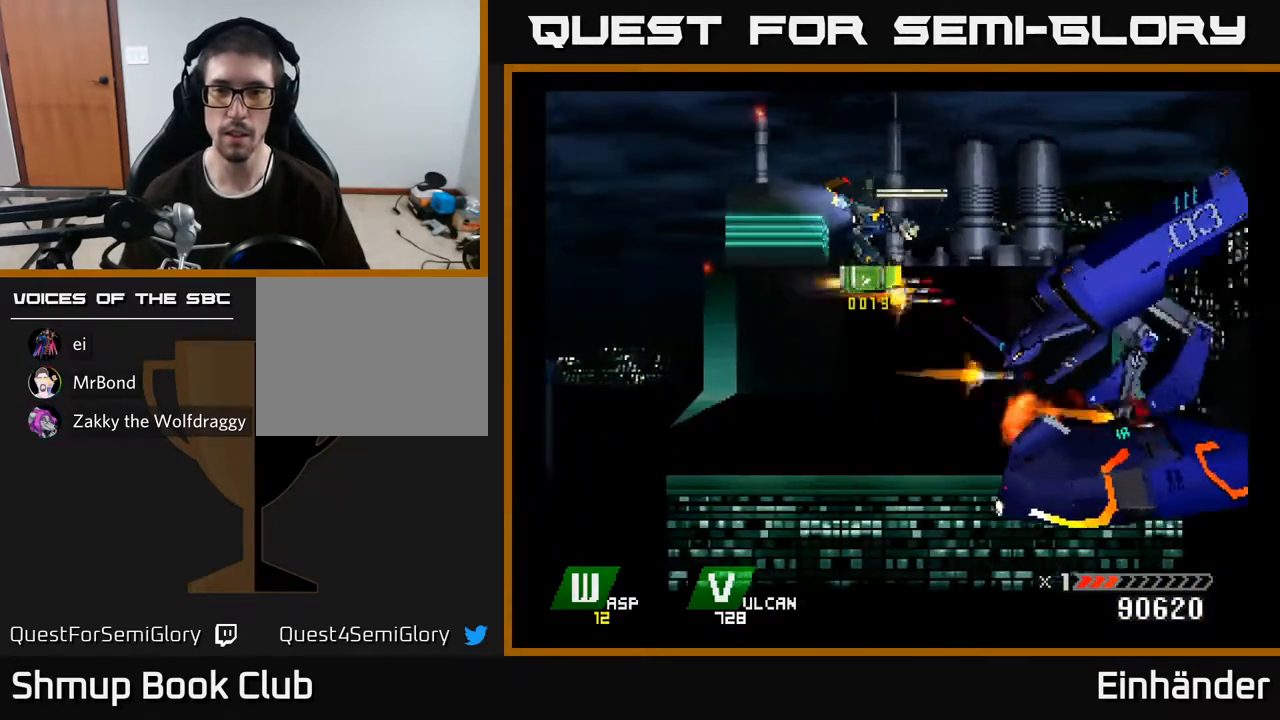
{"buttons": ["X"], "right_stick": "center", "events": [[100, "A", "up"], [183, "A", "down"], [200, "DPAD_DOWN", "down"], [317, "X", "down"], [400, "A", "up"], [483, "DPAD_DOWN", "up"]]}
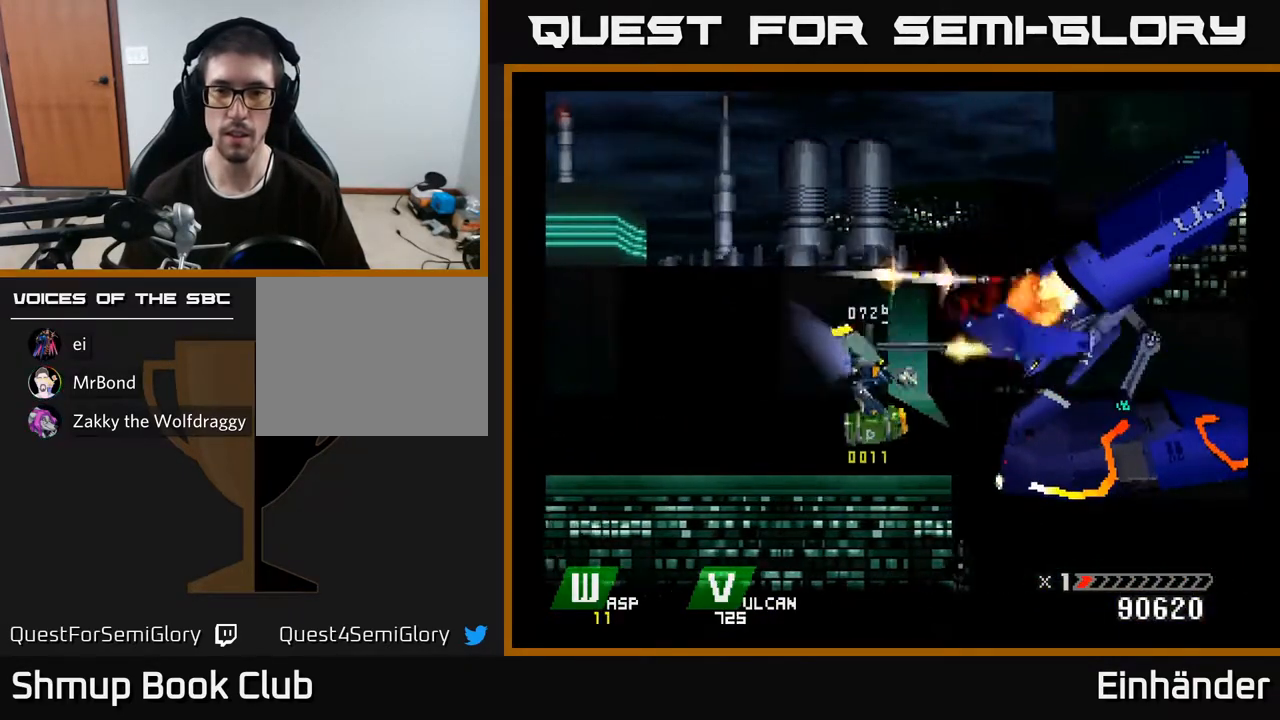
{"buttons": ["X"], "right_stick": "center", "events": [[267, "DPAD_LEFT", "down"], [367, "DPAD_LEFT", "up"]]}
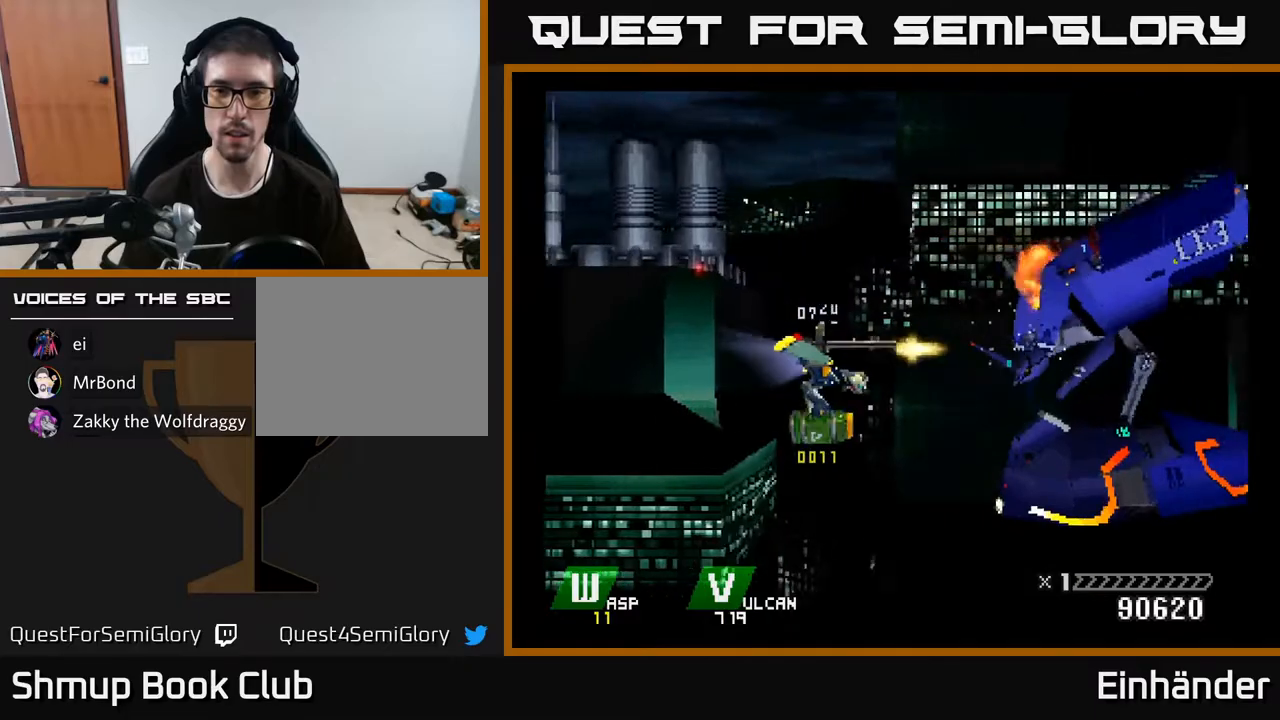
{"buttons": ["A"], "right_stick": "center", "events": [[100, "DPAD_UP", "down"], [383, "A", "down"], [383, "DPAD_UP", "up"], [417, "X", "up"]]}